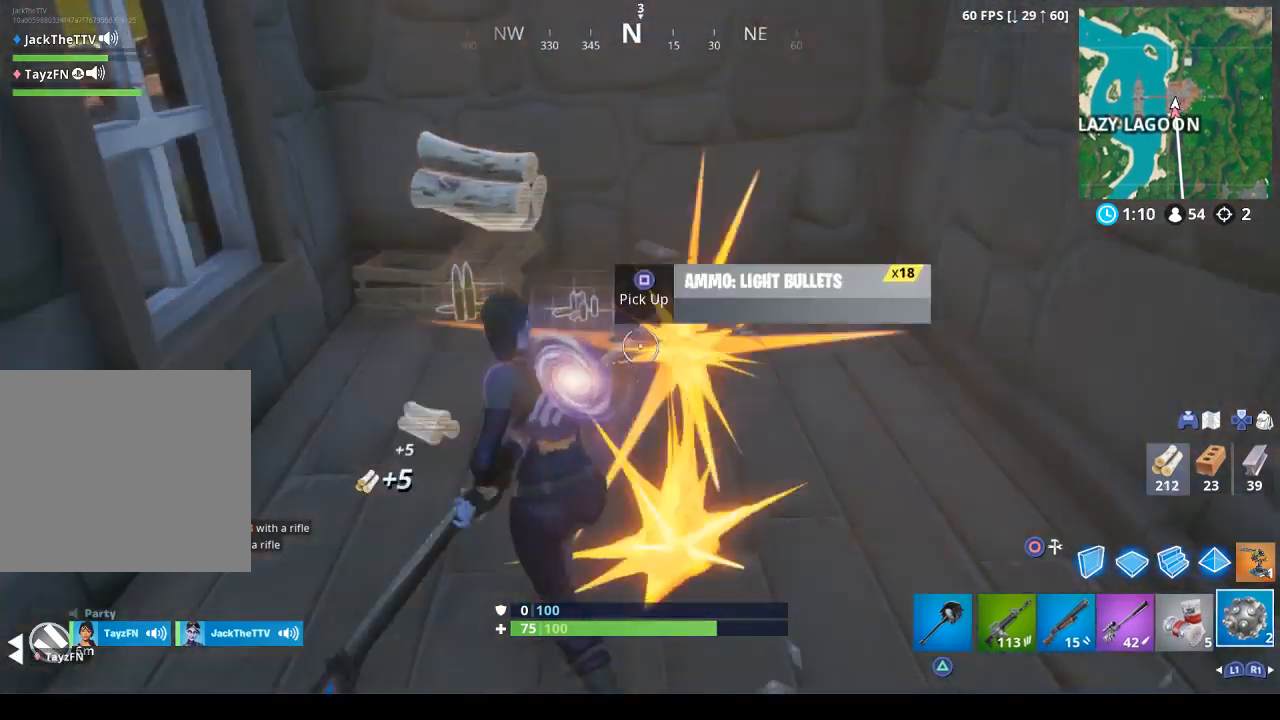
Gameplay with a controller (PlayStation layout); each line is a JSON object with the inputs held at the frame after it. "events" lists button and stick changes between this image and that frame as [ms after this image, input, new state], when the widget could be followed in between.
{"buttons": [], "left_stick": "up", "right_stick": "left", "events": [[33, "TRIANGLE", "down"], [67, "left_stick", "up"], [167, "TRIANGLE", "up"], [333, "right_stick", "left"]]}
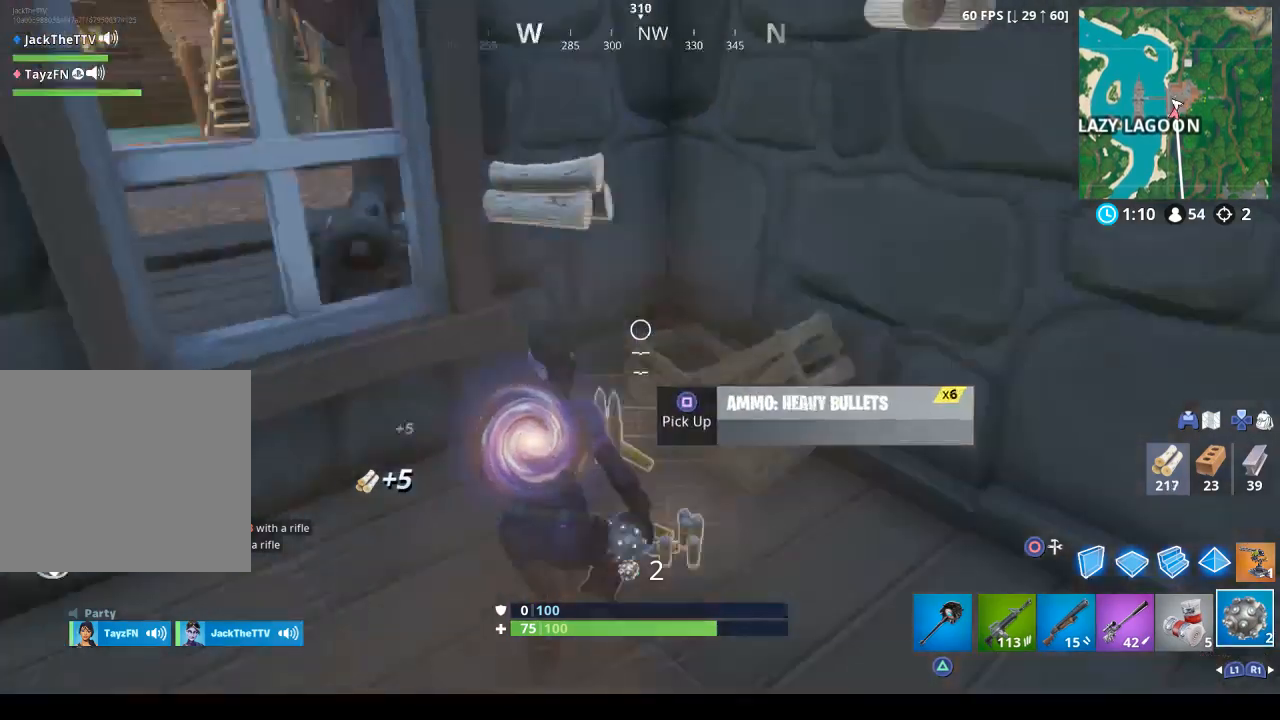
{"buttons": [], "left_stick": "up-left", "right_stick": "center", "events": [[133, "left_stick", "up-left"], [267, "right_stick", "center"], [367, "TRIANGLE", "down"], [467, "TRIANGLE", "up"]]}
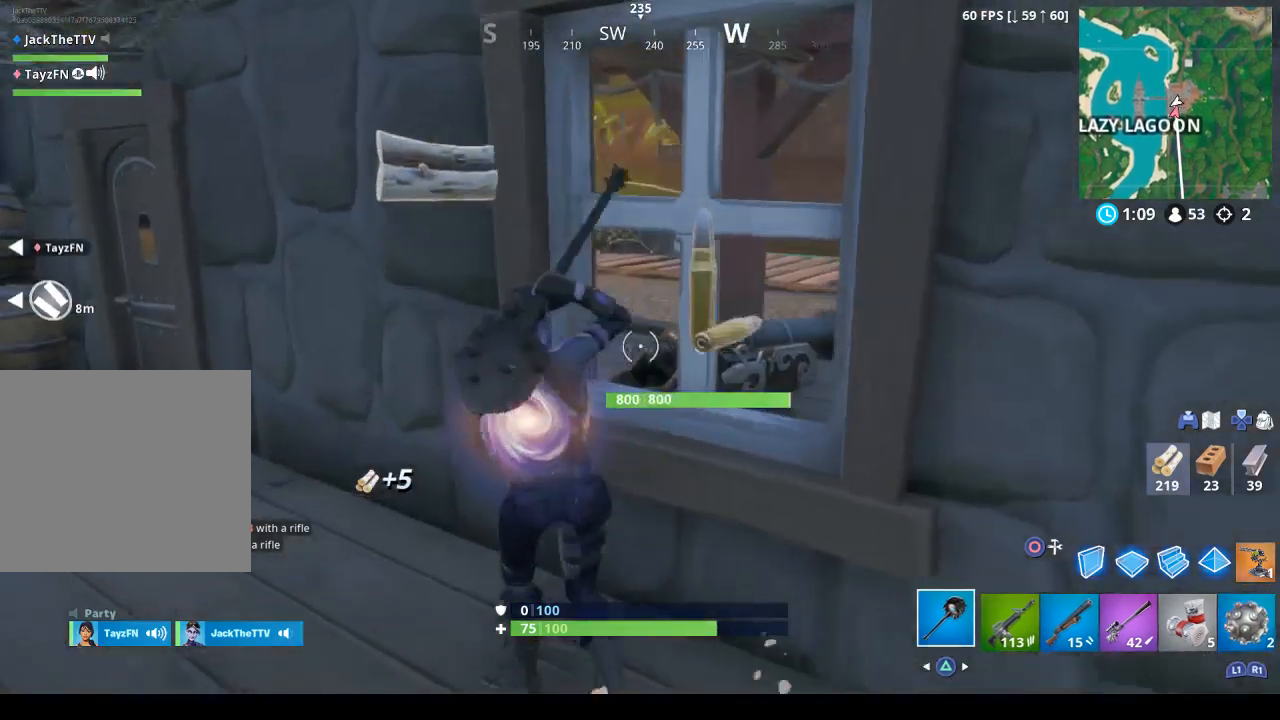
{"buttons": ["L1"], "left_stick": "up-left", "right_stick": "center", "events": [[133, "right_stick", "left"], [300, "L1", "down"], [400, "L1", "up"], [400, "right_stick", "center"], [500, "L1", "down"]]}
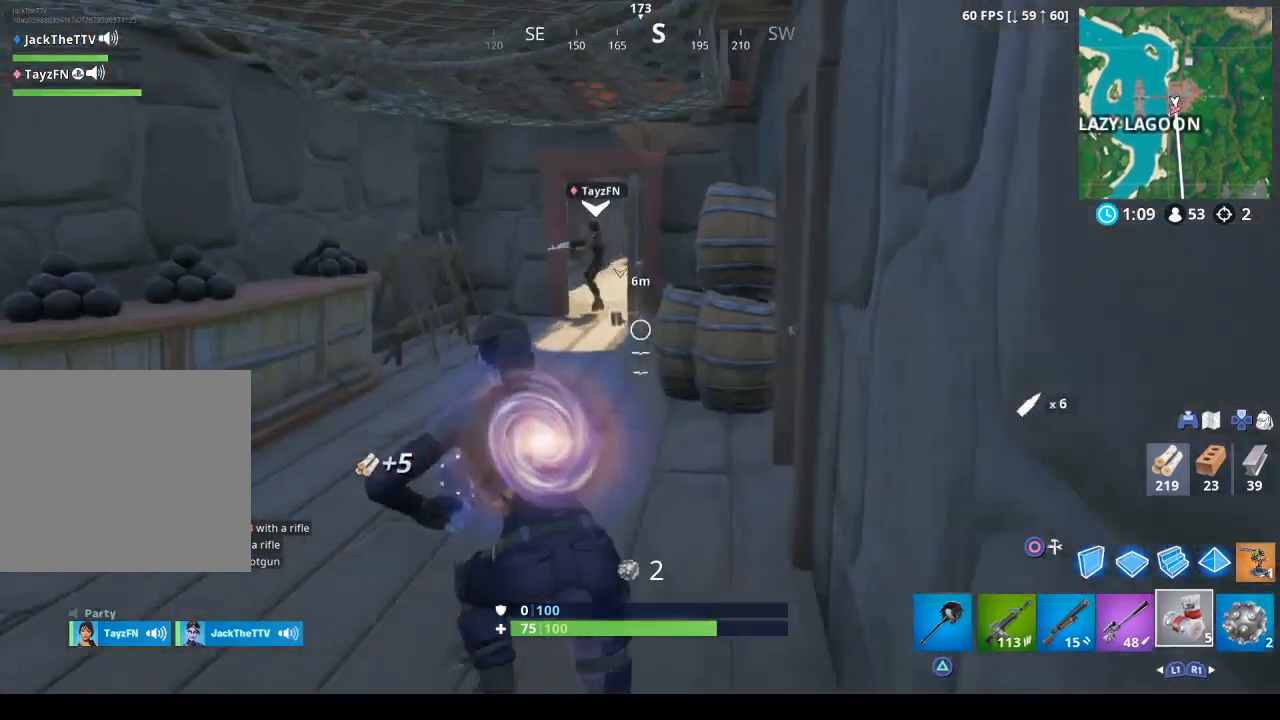
{"buttons": ["DPAD_DOWN"], "left_stick": "up", "right_stick": "center", "events": [[167, "L1", "up"], [300, "left_stick", "up"], [500, "DPAD_DOWN", "down"]]}
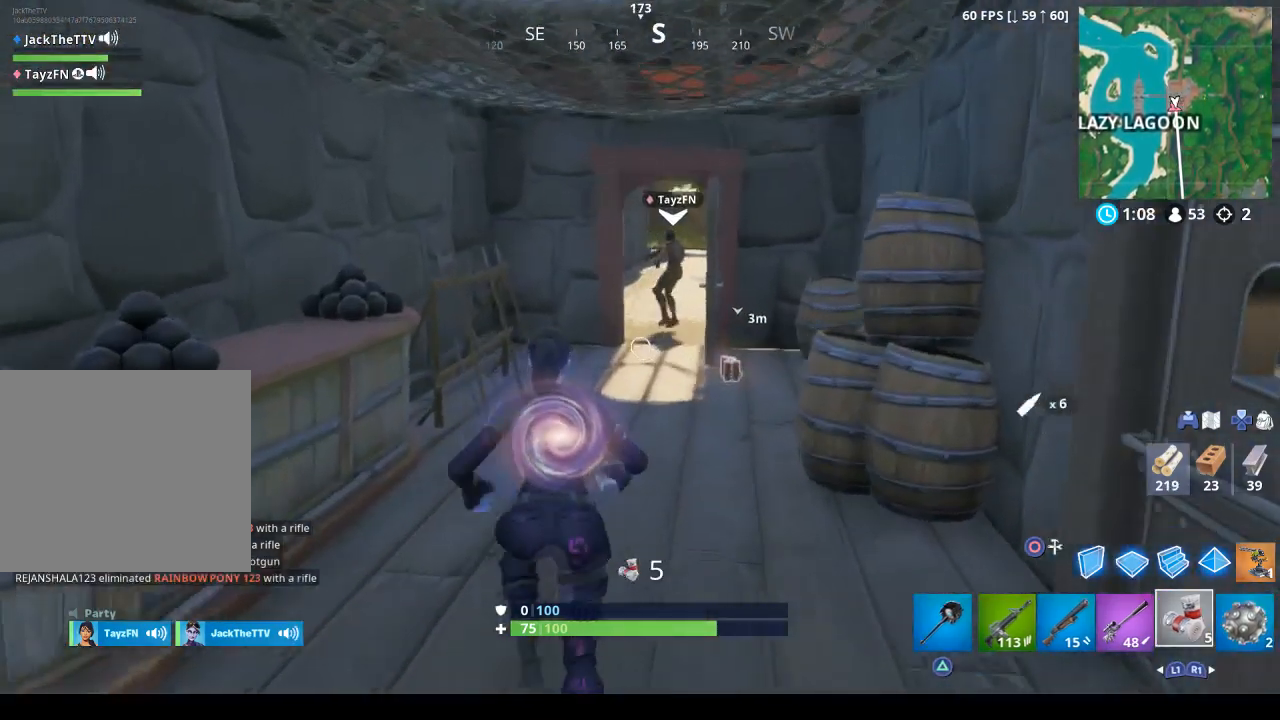
{"buttons": [], "left_stick": "up-right", "right_stick": "center", "events": [[100, "right_stick", "down"], [167, "DPAD_DOWN", "up"], [167, "left_stick", "center"], [233, "right_stick", "center"], [300, "CROSS", "down"], [400, "left_stick", "up-right"], [433, "CROSS", "up"]]}
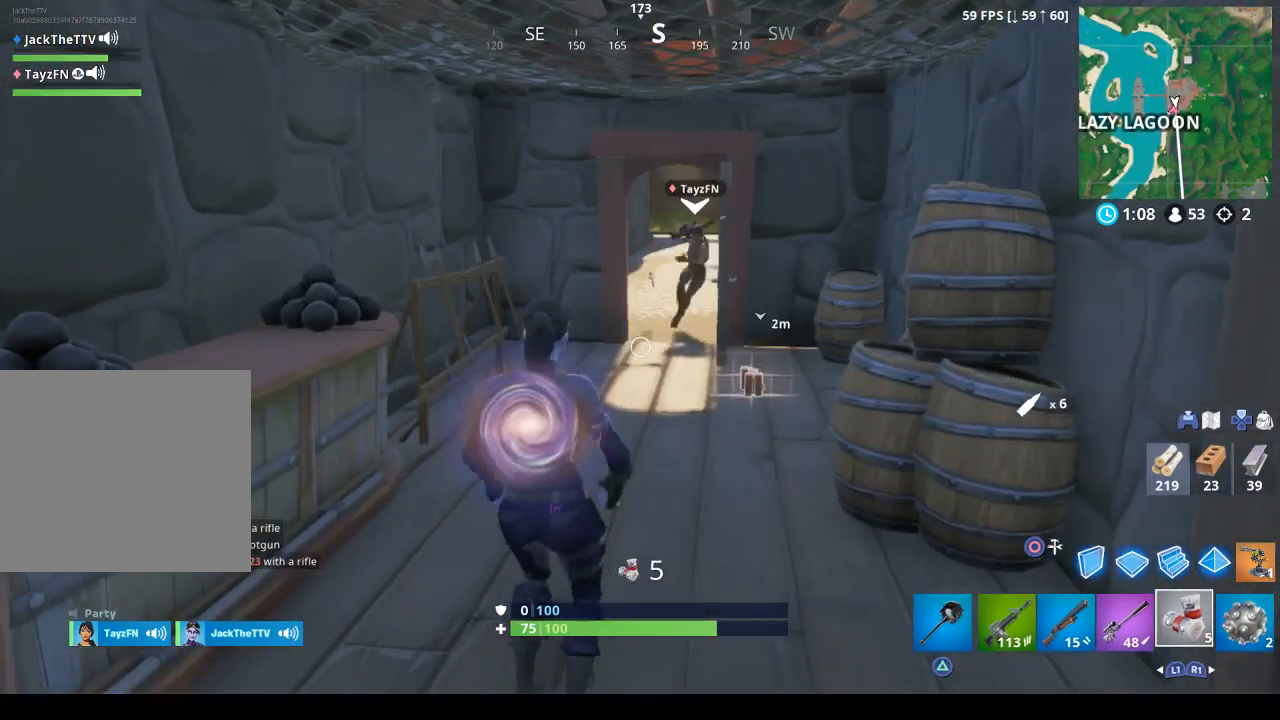
{"buttons": [], "left_stick": "center", "right_stick": "center", "events": [[100, "left_stick", "left"], [233, "left_stick", "right"], [333, "left_stick", "left"], [467, "left_stick", "center"]]}
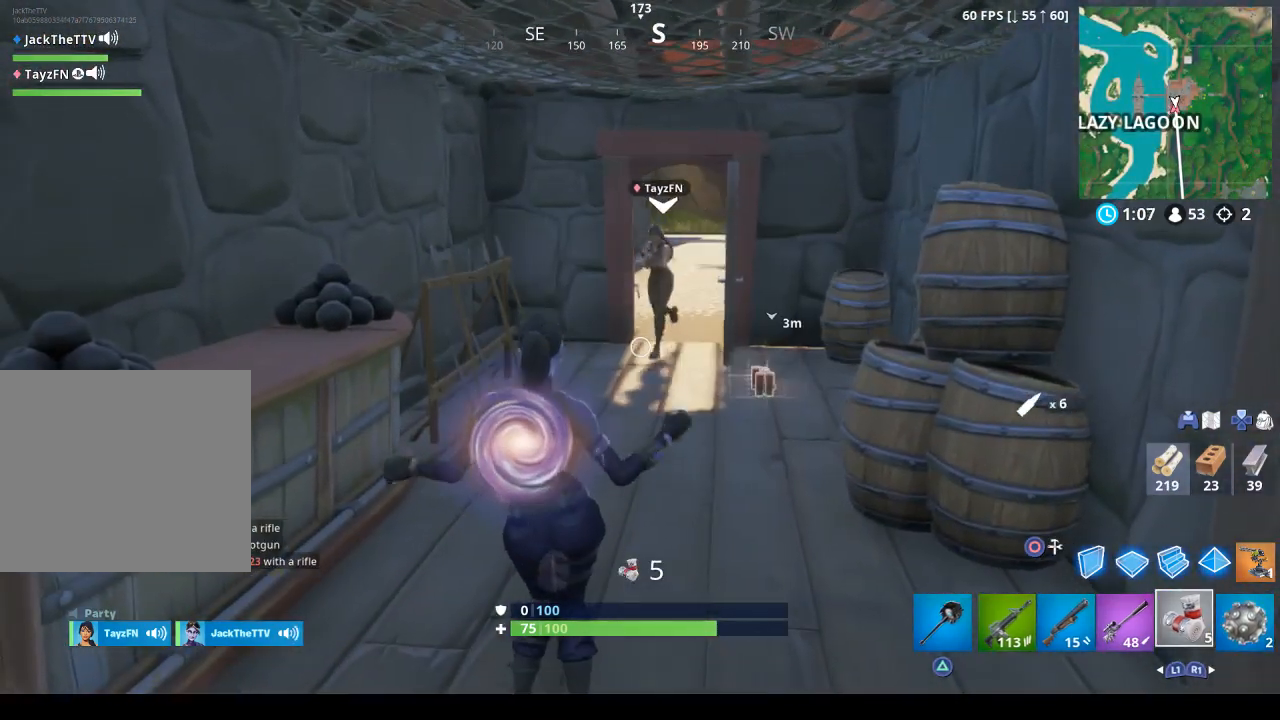
{"buttons": ["CROSS"], "left_stick": "center", "right_stick": "center", "events": [[200, "DPAD_DOWN", "down"], [300, "right_stick", "up"], [367, "DPAD_DOWN", "up"], [433, "right_stick", "center"], [467, "CROSS", "down"]]}
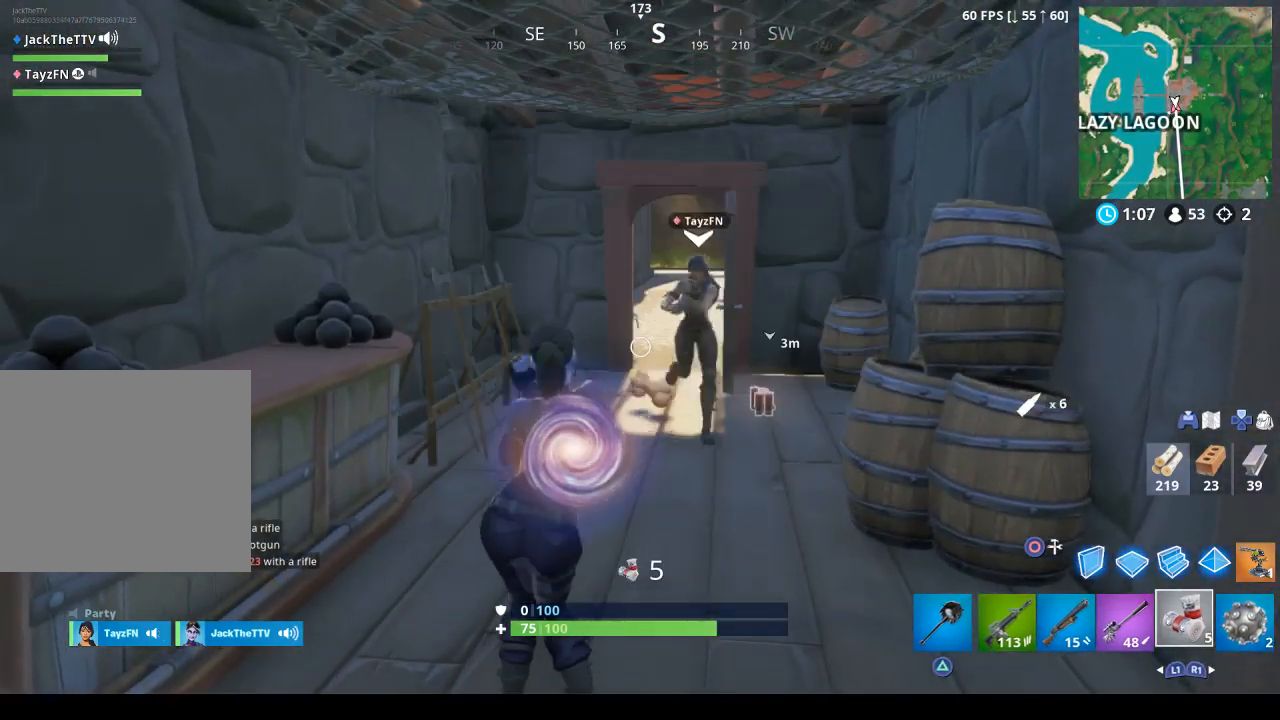
{"buttons": [], "left_stick": "left", "right_stick": "center", "events": [[67, "CROSS", "up"], [233, "left_stick", "right"], [400, "left_stick", "left"]]}
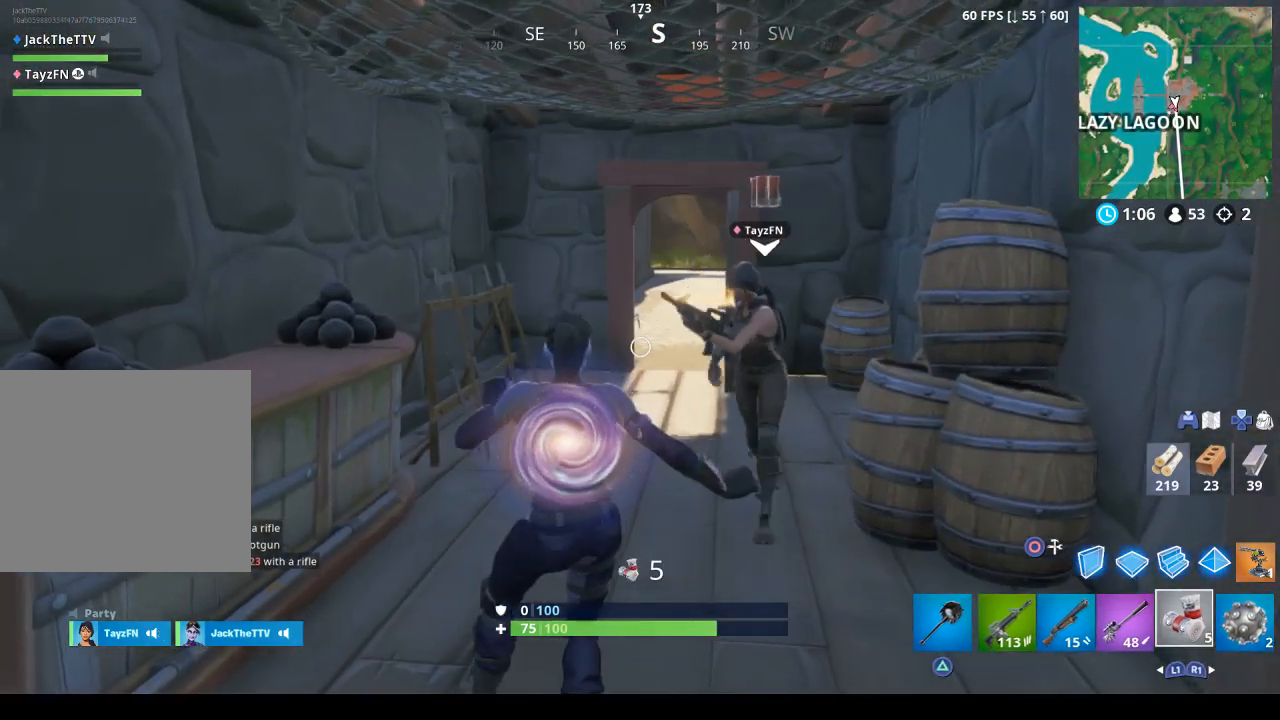
{"buttons": [], "left_stick": "center", "right_stick": "center", "events": [[33, "left_stick", "center"]]}
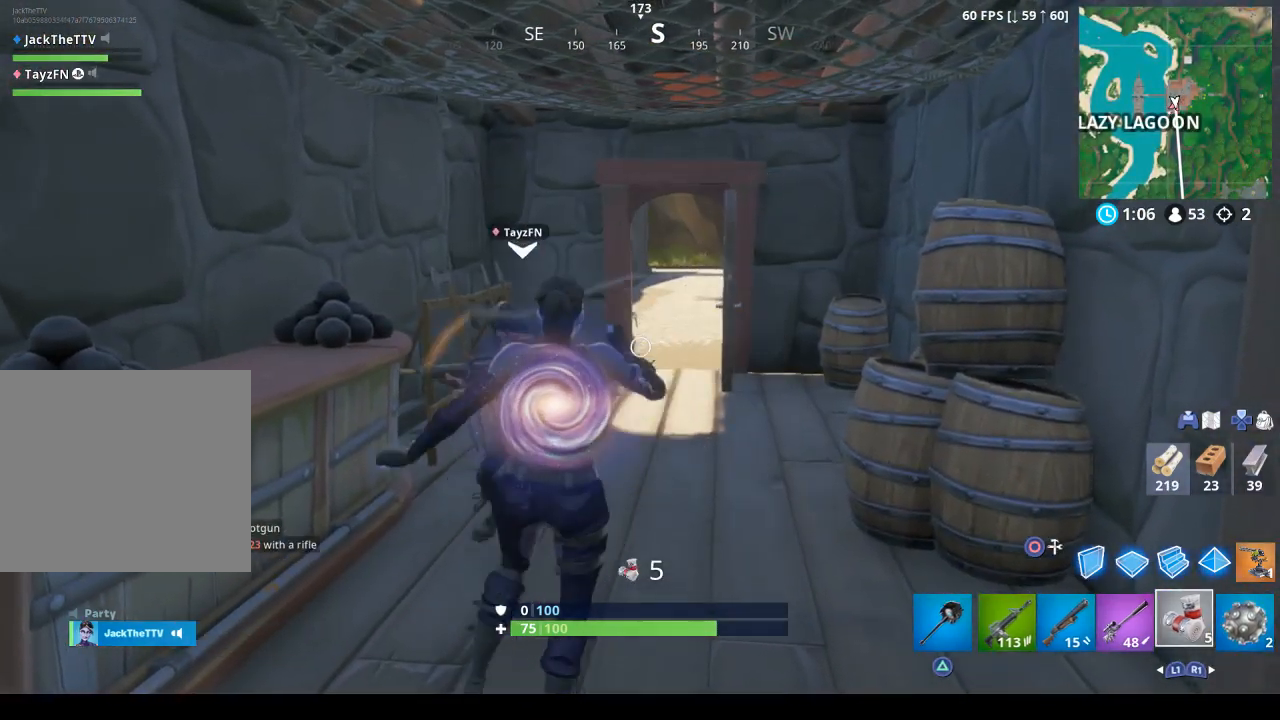
{"buttons": [], "left_stick": "left", "right_stick": "right", "events": [[67, "left_stick", "down-left"], [100, "right_stick", "left"], [200, "left_stick", "right"], [200, "right_stick", "center"], [367, "left_stick", "center"], [433, "left_stick", "left"], [433, "right_stick", "right"]]}
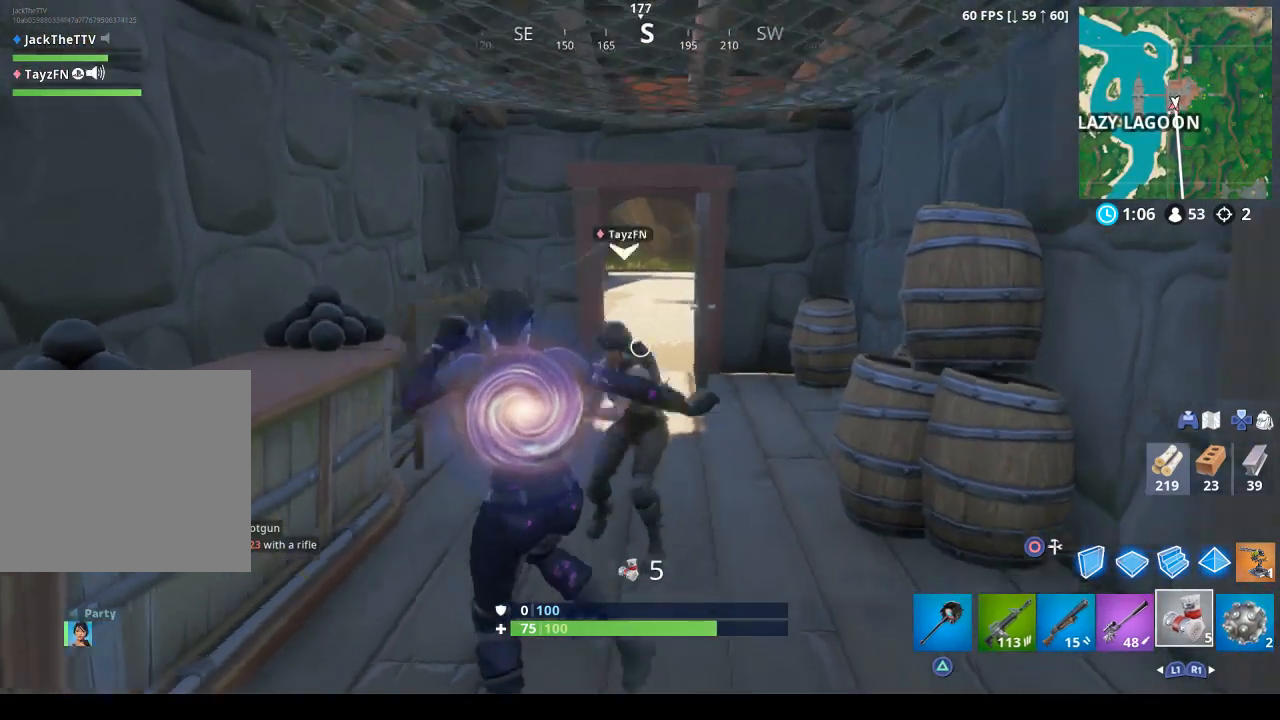
{"buttons": [], "left_stick": "center", "right_stick": "left", "events": [[67, "left_stick", "center"], [133, "left_stick", "right"], [200, "right_stick", "center"], [267, "left_stick", "center"], [267, "right_stick", "right"], [333, "left_stick", "left"], [400, "right_stick", "center"], [467, "right_stick", "left"], [500, "left_stick", "center"]]}
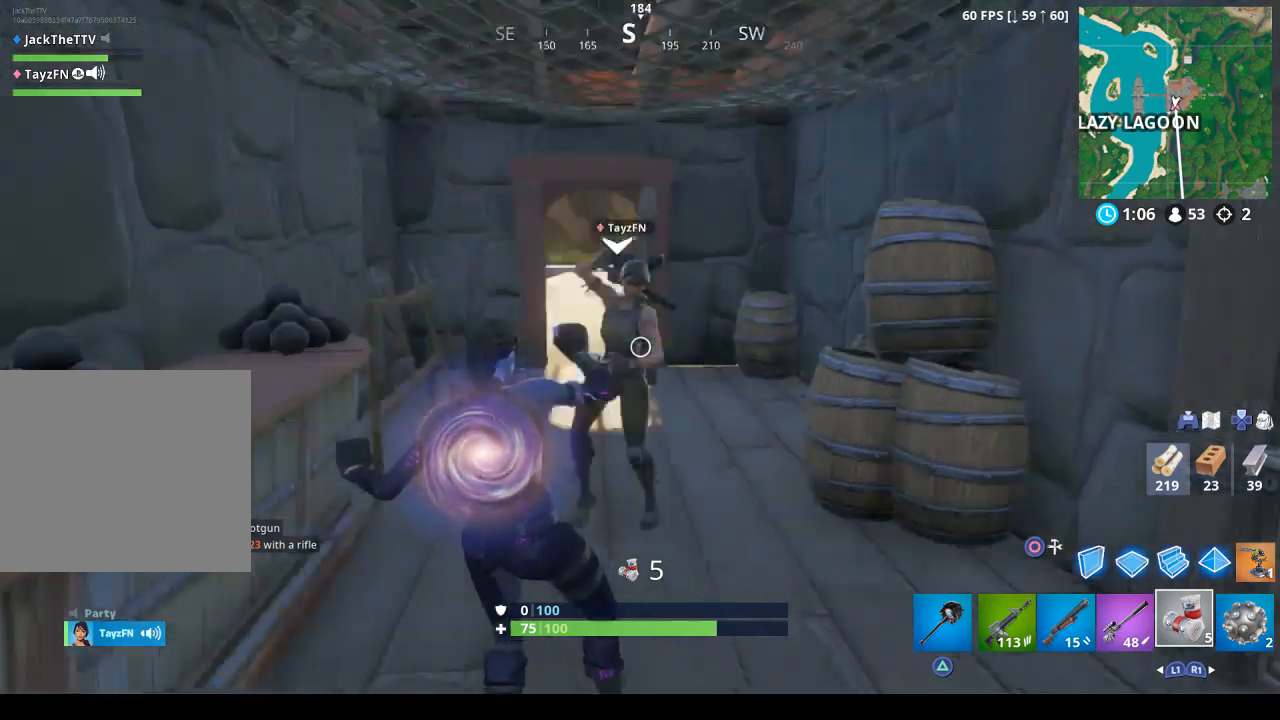
{"buttons": [], "left_stick": "center", "right_stick": "left", "events": [[133, "left_stick", "right"], [267, "left_stick", "center"]]}
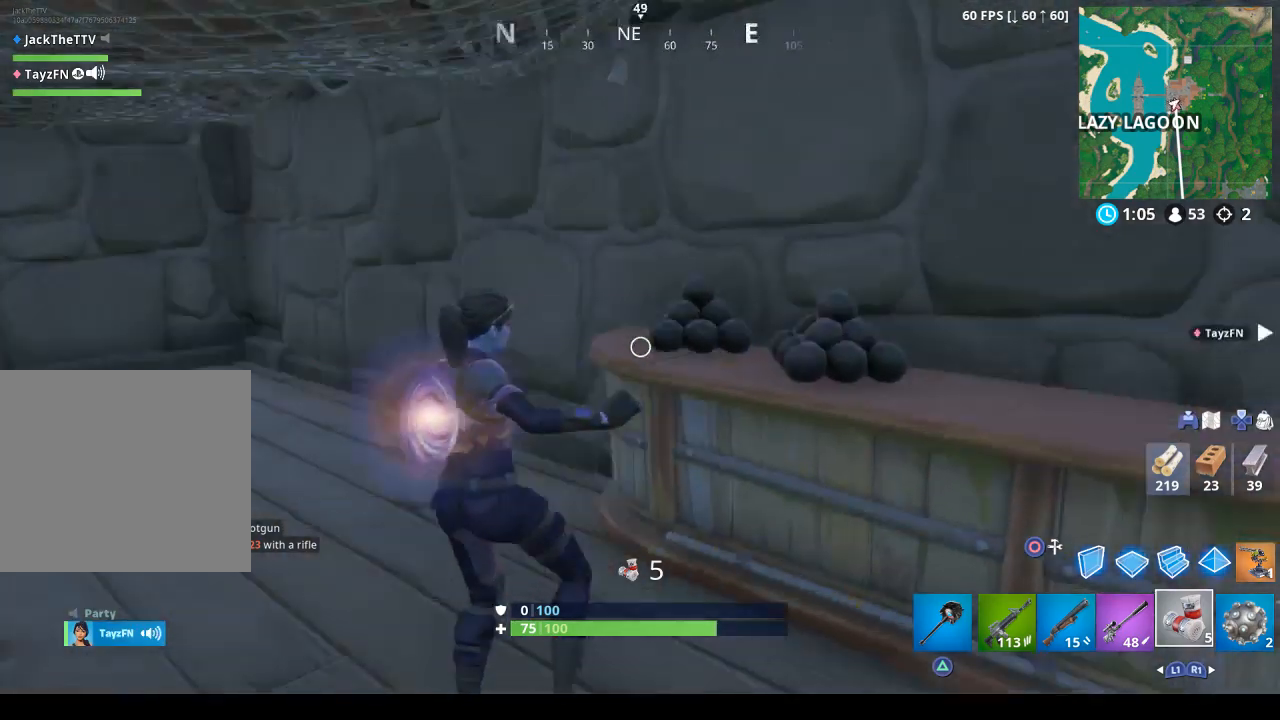
{"buttons": [], "left_stick": "center", "right_stick": "left", "events": []}
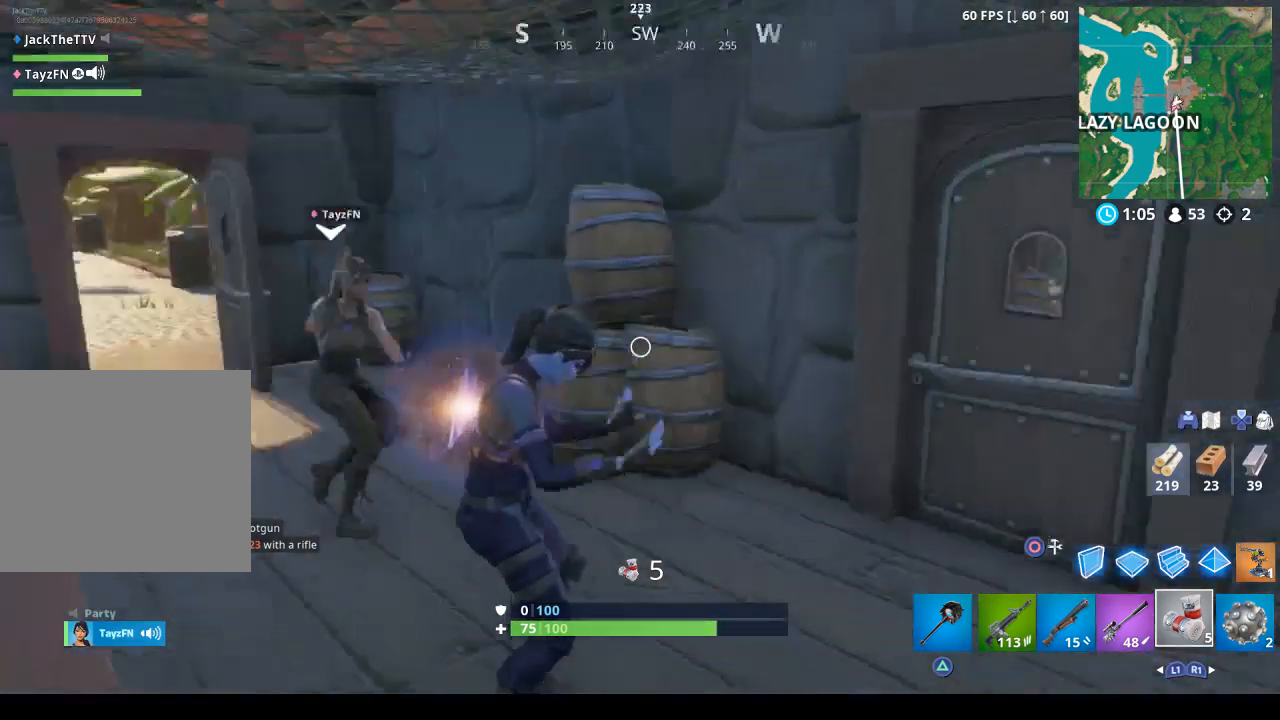
{"buttons": ["DPAD_RIGHT"], "left_stick": "center", "right_stick": "center", "events": [[167, "DPAD_UP", "down"], [267, "DPAD_UP", "up"], [300, "right_stick", "center"], [367, "DPAD_UP", "down"], [467, "DPAD_UP", "up"], [500, "DPAD_RIGHT", "down"]]}
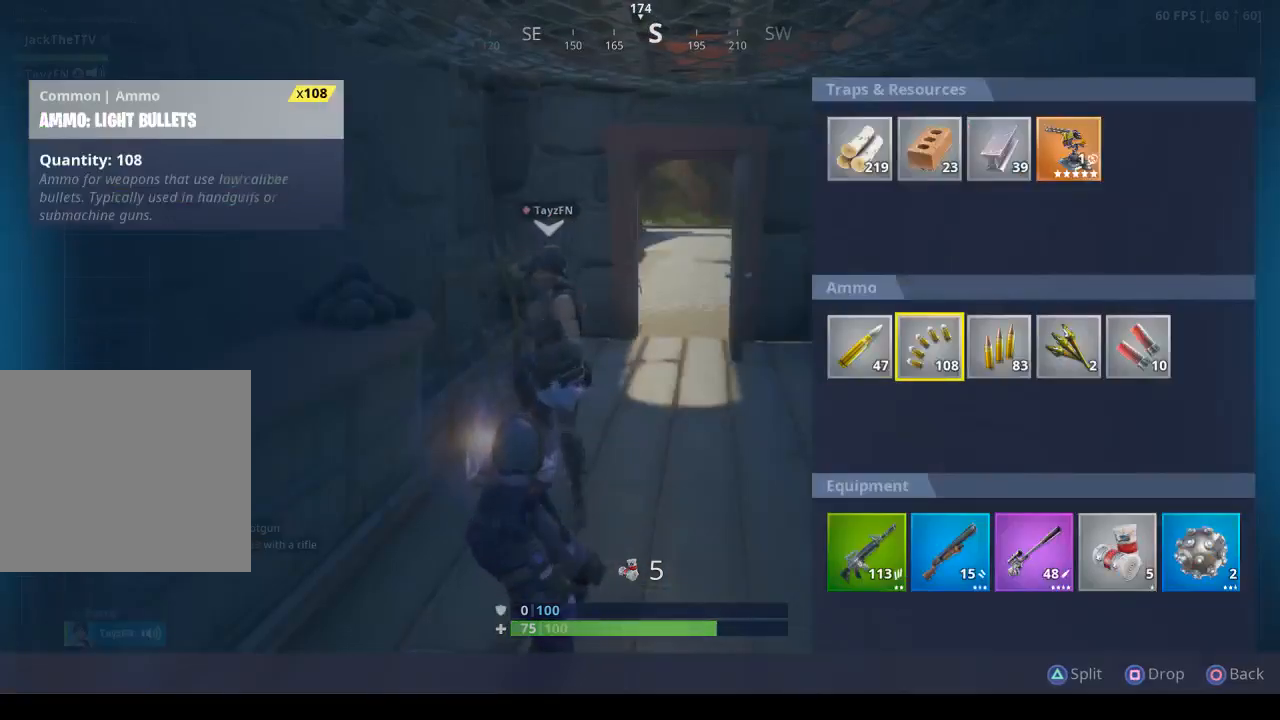
{"buttons": ["TRIANGLE"], "left_stick": "center", "right_stick": "center", "events": [[67, "DPAD_RIGHT", "up"], [467, "TRIANGLE", "down"]]}
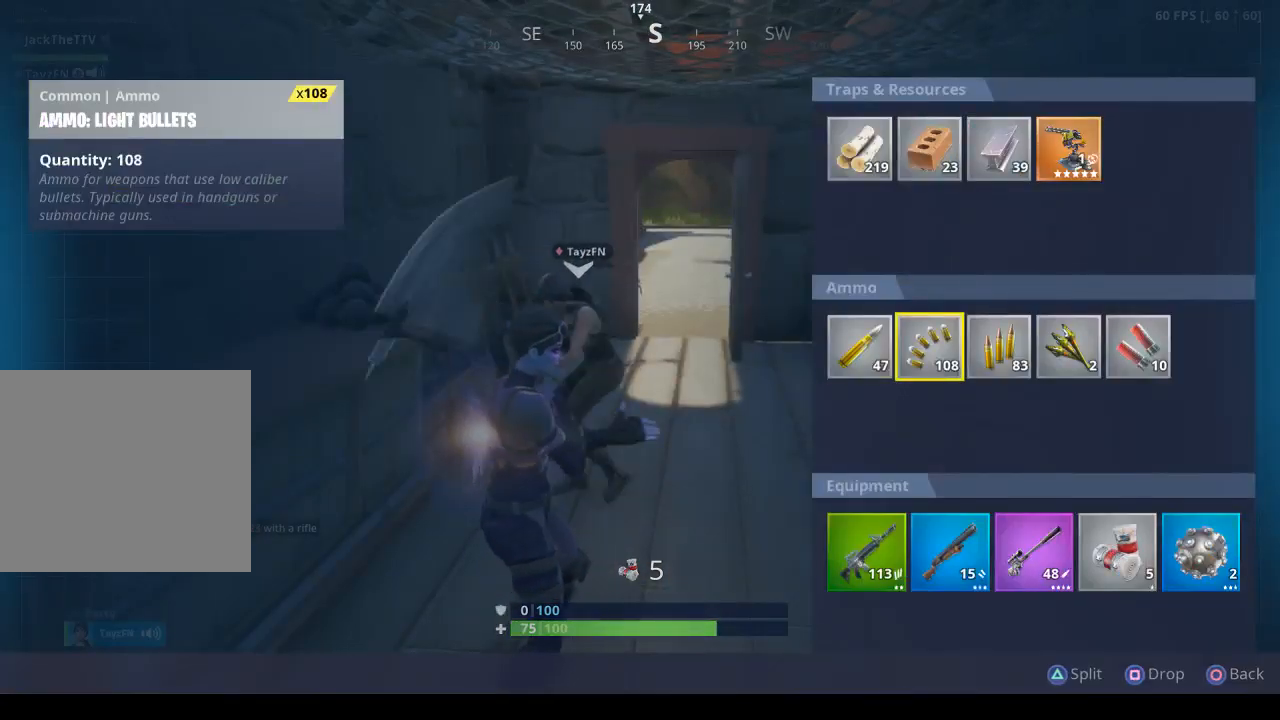
{"buttons": [], "left_stick": "center", "right_stick": "center", "events": [[33, "TRIANGLE", "up"], [67, "CIRCLE", "down"], [167, "CIRCLE", "up"]]}
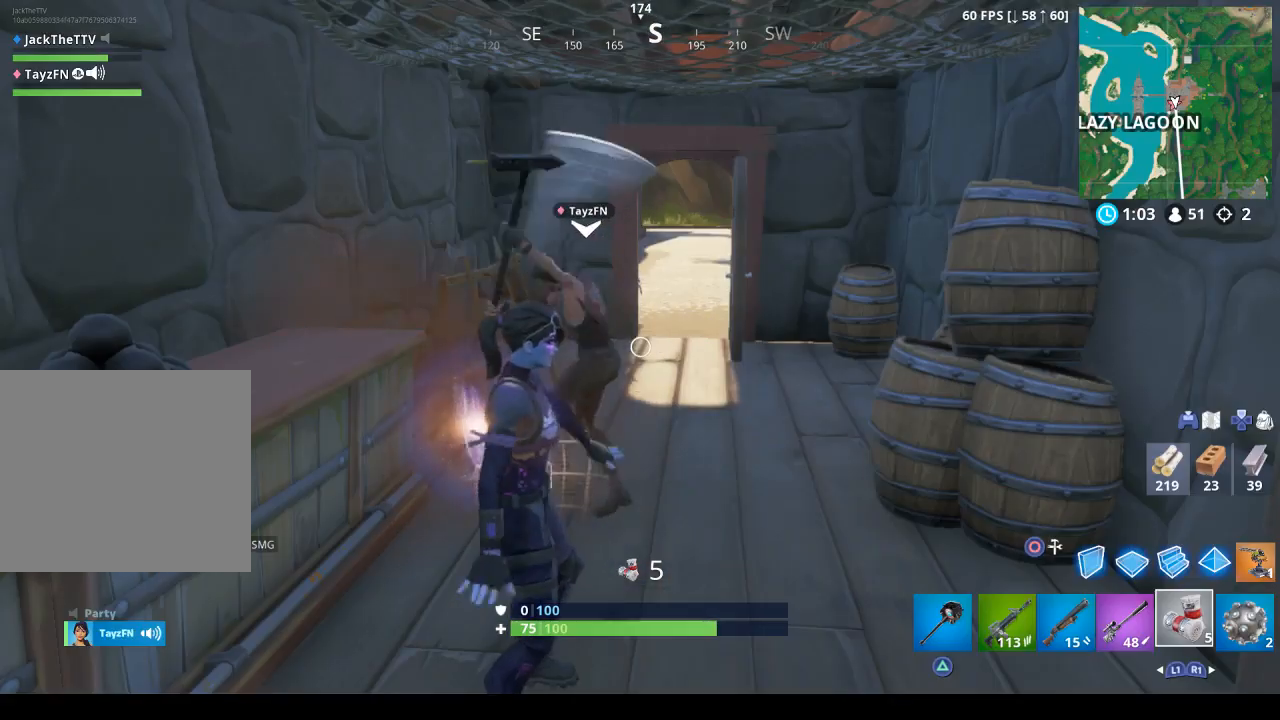
{"buttons": ["DPAD_UP"], "left_stick": "center", "right_stick": "center", "events": [[467, "DPAD_UP", "down"]]}
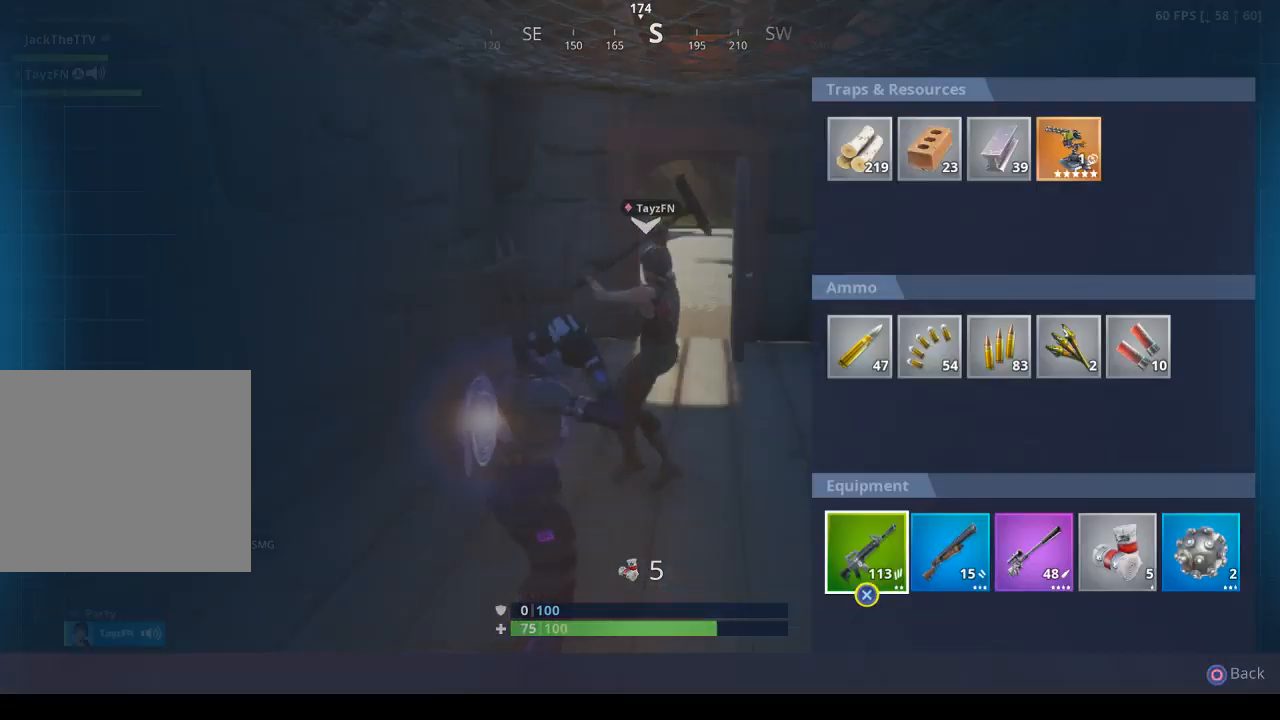
{"buttons": ["DPAD_RIGHT"], "left_stick": "center", "right_stick": "center", "events": [[33, "DPAD_UP", "up"], [267, "DPAD_RIGHT", "down"], [333, "DPAD_RIGHT", "up"], [467, "DPAD_RIGHT", "down"]]}
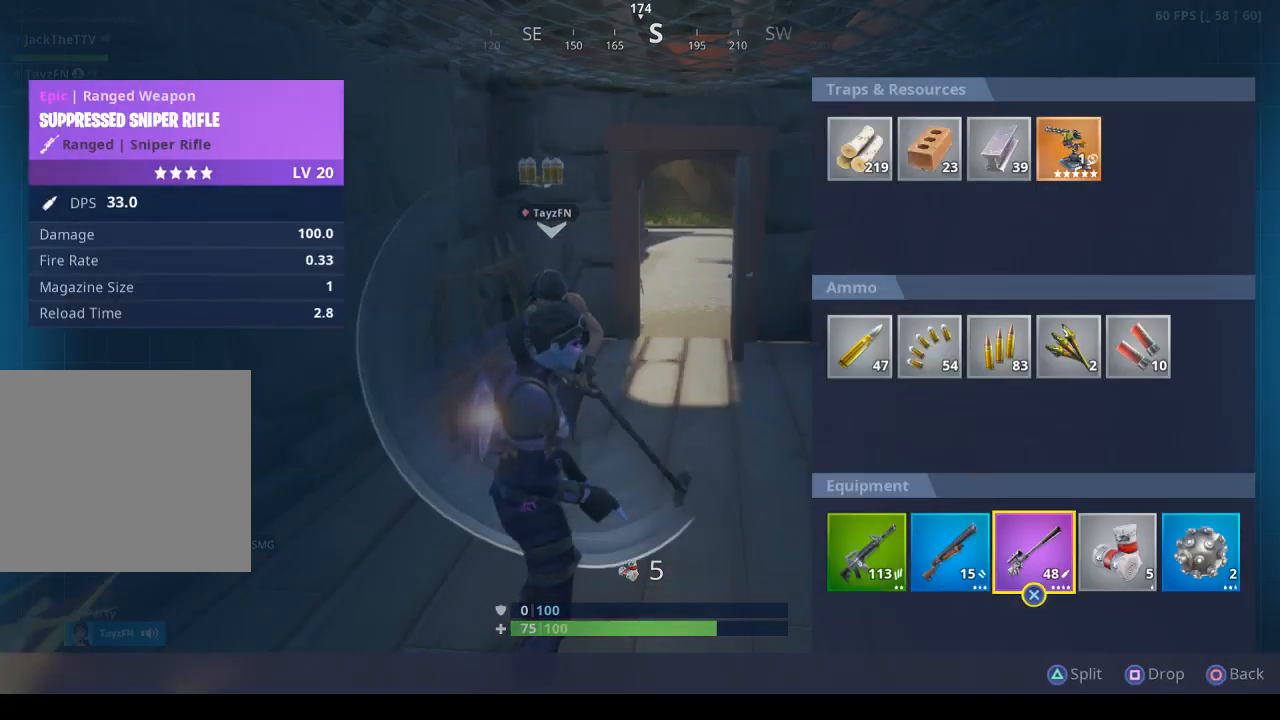
{"buttons": ["CROSS"], "left_stick": "center", "right_stick": "center", "events": [[33, "DPAD_RIGHT", "up"], [133, "DPAD_RIGHT", "down"], [233, "DPAD_RIGHT", "up"], [233, "SQUARE", "down"], [300, "R2", "down"], [367, "SQUARE", "up"], [467, "CROSS", "down"], [467, "R2", "up"]]}
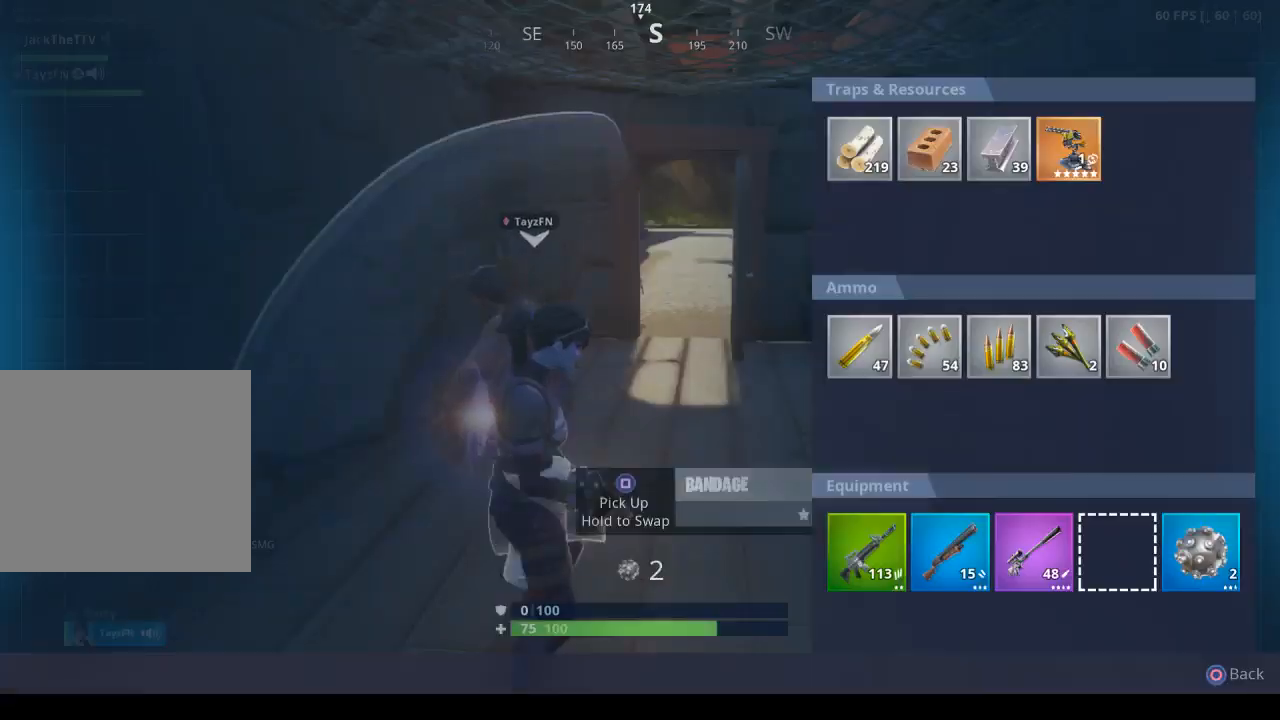
{"buttons": ["CROSS"], "left_stick": "center", "right_stick": "center", "events": [[33, "CROSS", "up"], [100, "DPAD_RIGHT", "down"], [200, "DPAD_RIGHT", "up"], [267, "DPAD_RIGHT", "down"], [400, "DPAD_RIGHT", "up"], [433, "CROSS", "down"]]}
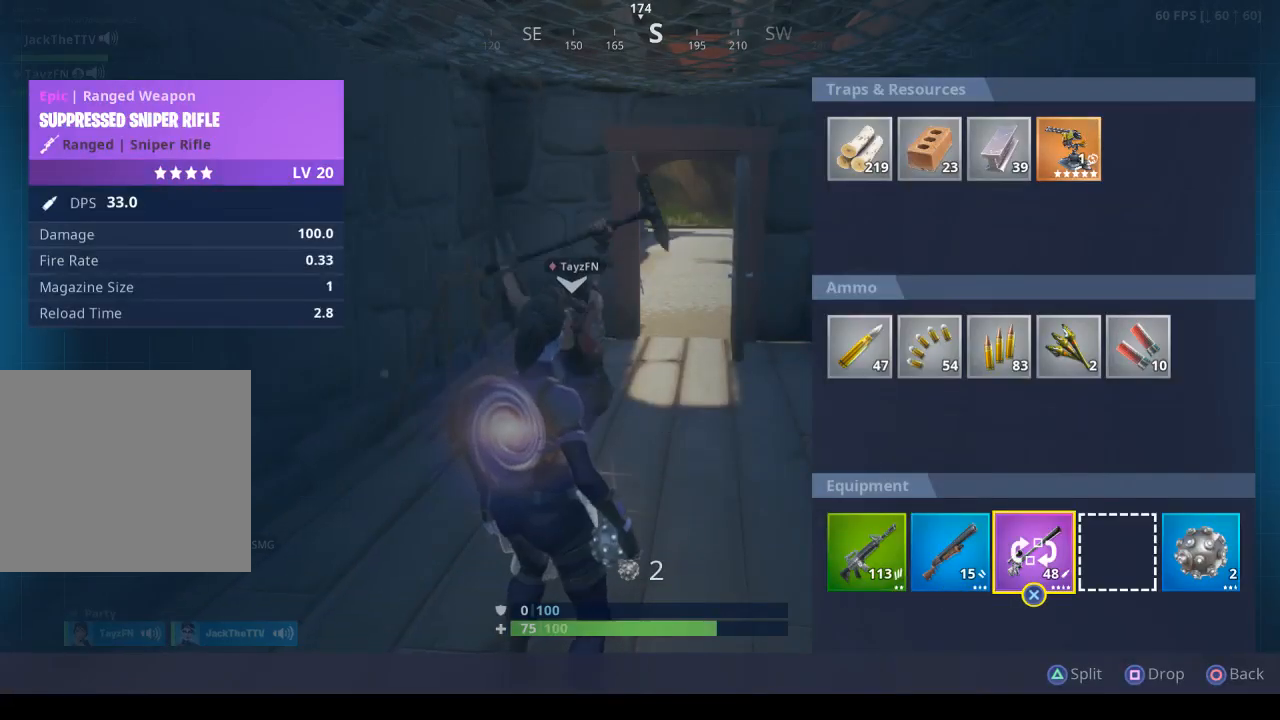
{"buttons": [], "left_stick": "center", "right_stick": "center", "events": [[33, "CROSS", "up"], [33, "DPAD_RIGHT", "down"], [100, "CROSS", "down"], [133, "DPAD_RIGHT", "up"], [233, "CROSS", "up"], [233, "DPAD_RIGHT", "down"], [333, "DPAD_RIGHT", "up"], [367, "SQUARE", "down"], [500, "SQUARE", "up"]]}
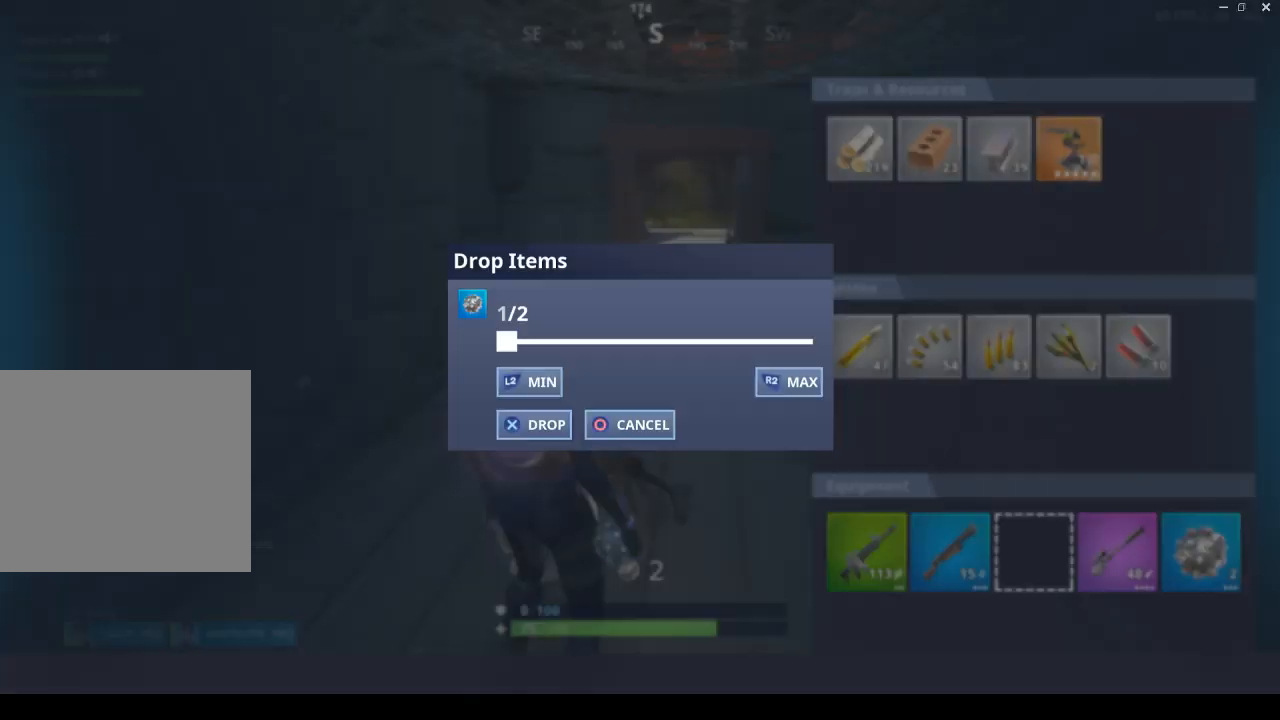
{"buttons": [], "left_stick": "center", "right_stick": "center", "events": [[100, "CIRCLE", "down"], [200, "CIRCLE", "up"]]}
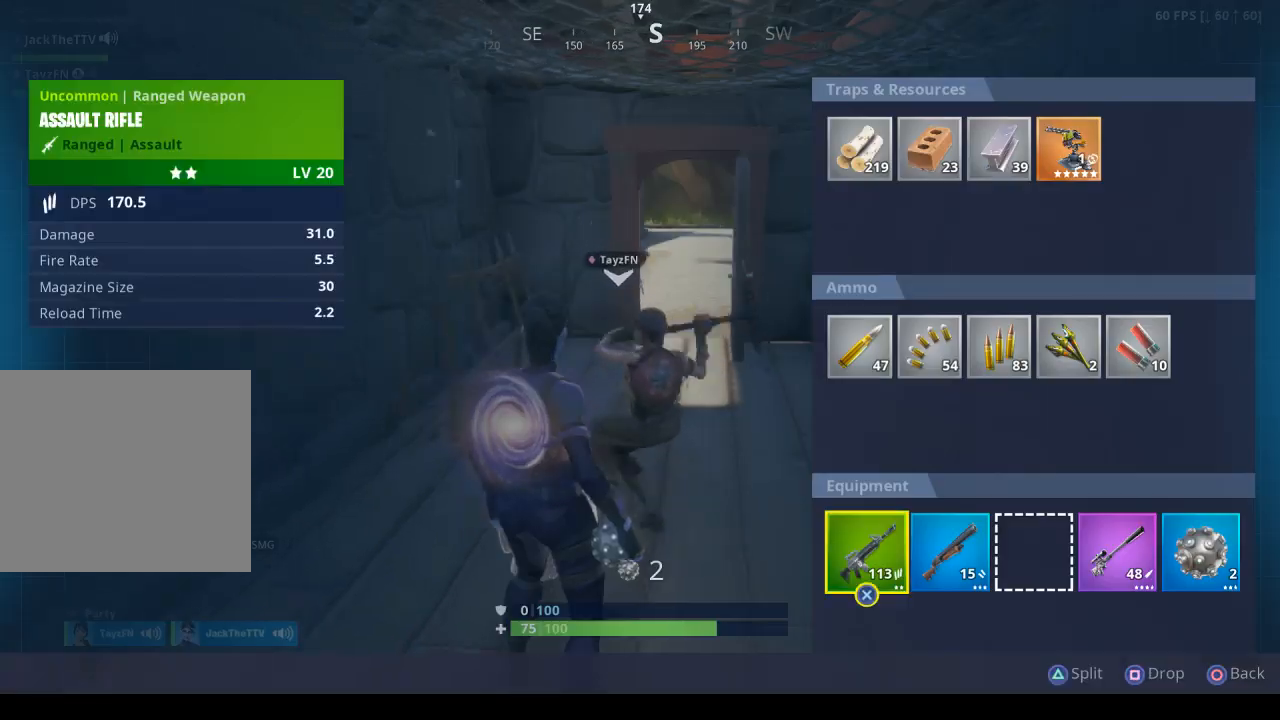
{"buttons": ["TRIANGLE"], "left_stick": "up-left", "right_stick": "center", "events": [[67, "CIRCLE", "down"], [167, "CIRCLE", "up"], [333, "left_stick", "left"], [400, "TRIANGLE", "down"], [500, "left_stick", "up-left"]]}
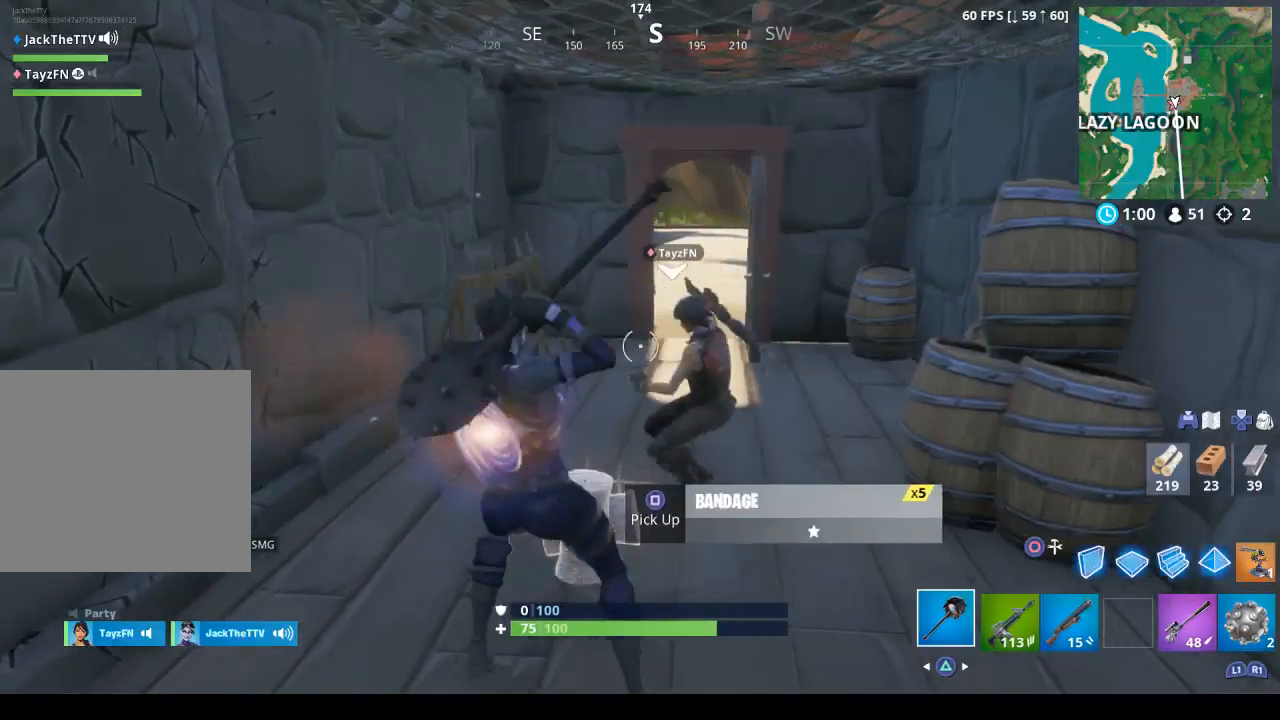
{"buttons": [], "left_stick": "up-left", "right_stick": "center", "events": [[33, "TRIANGLE", "up"], [200, "right_stick", "down-right"], [233, "left_stick", "up"], [367, "left_stick", "up-left"], [467, "right_stick", "center"]]}
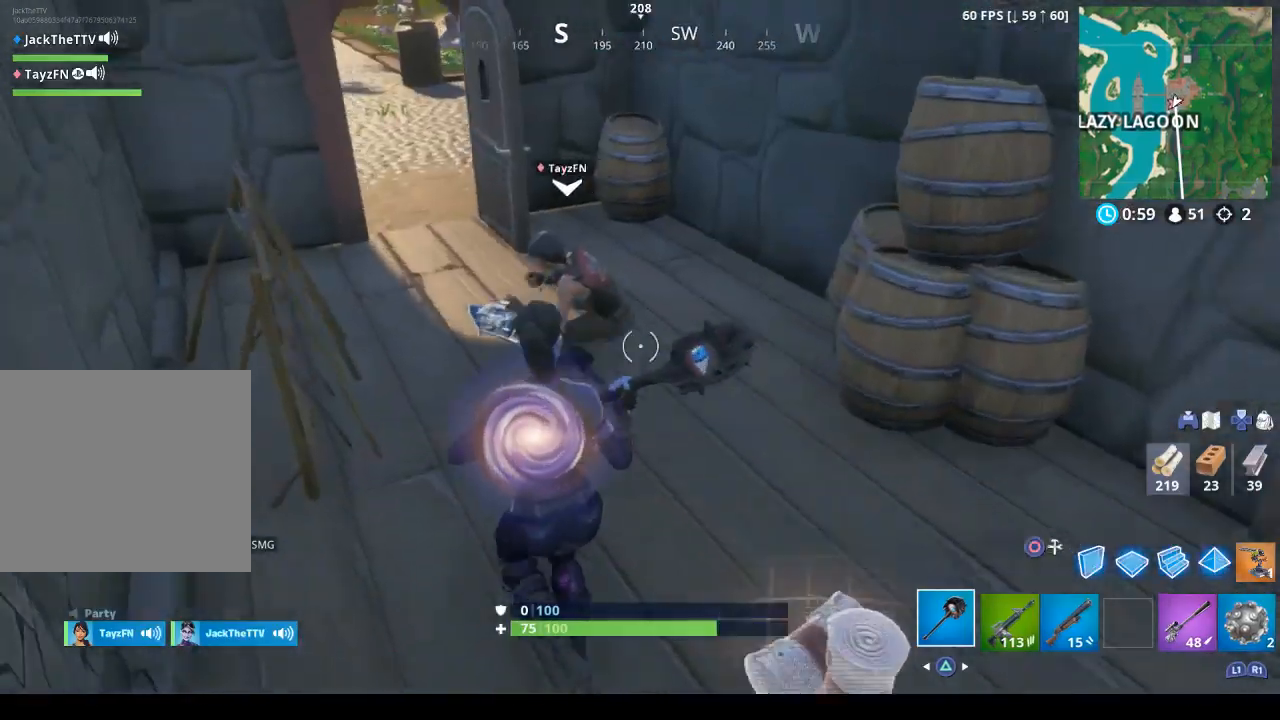
{"buttons": ["R2"], "left_stick": "down-left", "right_stick": "left", "events": [[33, "right_stick", "left"], [167, "right_stick", "center"], [267, "left_stick", "up-right"], [267, "right_stick", "left"], [333, "left_stick", "down-right"], [433, "left_stick", "down-left"], [500, "R2", "down"]]}
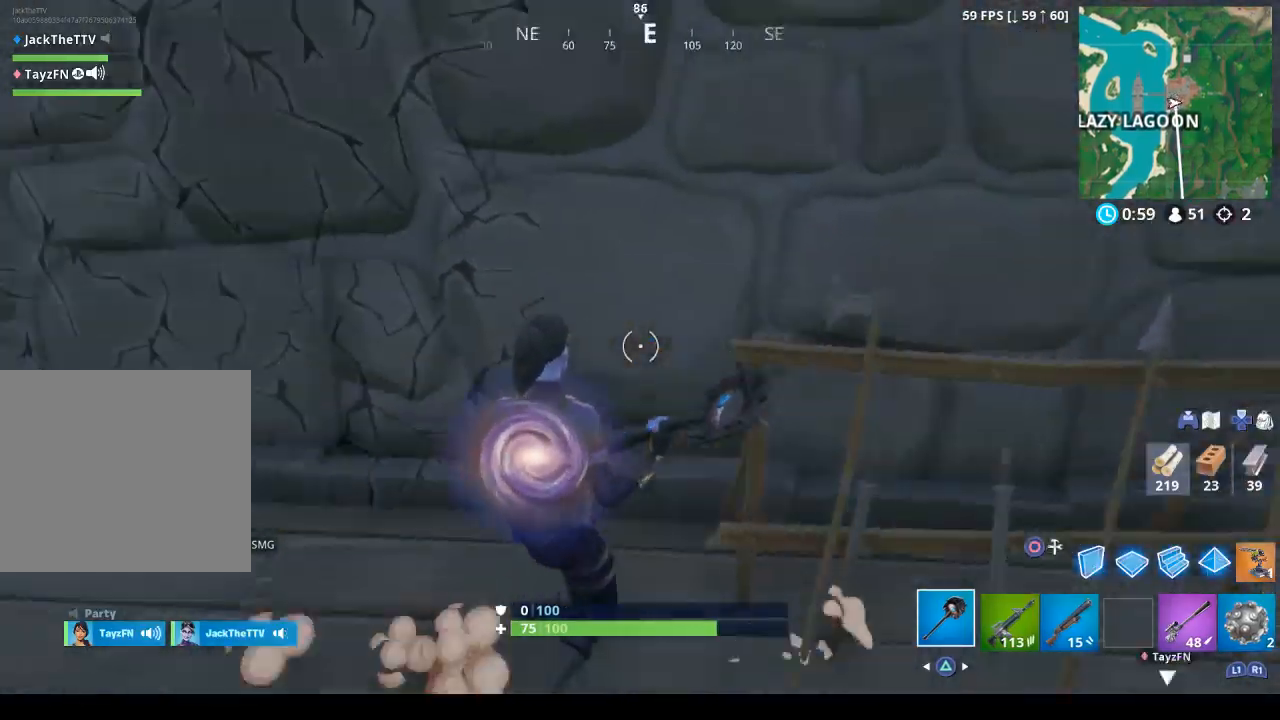
{"buttons": ["R2"], "left_stick": "down", "right_stick": "up-right", "events": [[67, "right_stick", "up"], [133, "right_stick", "center"], [367, "left_stick", "down"], [500, "right_stick", "up-right"]]}
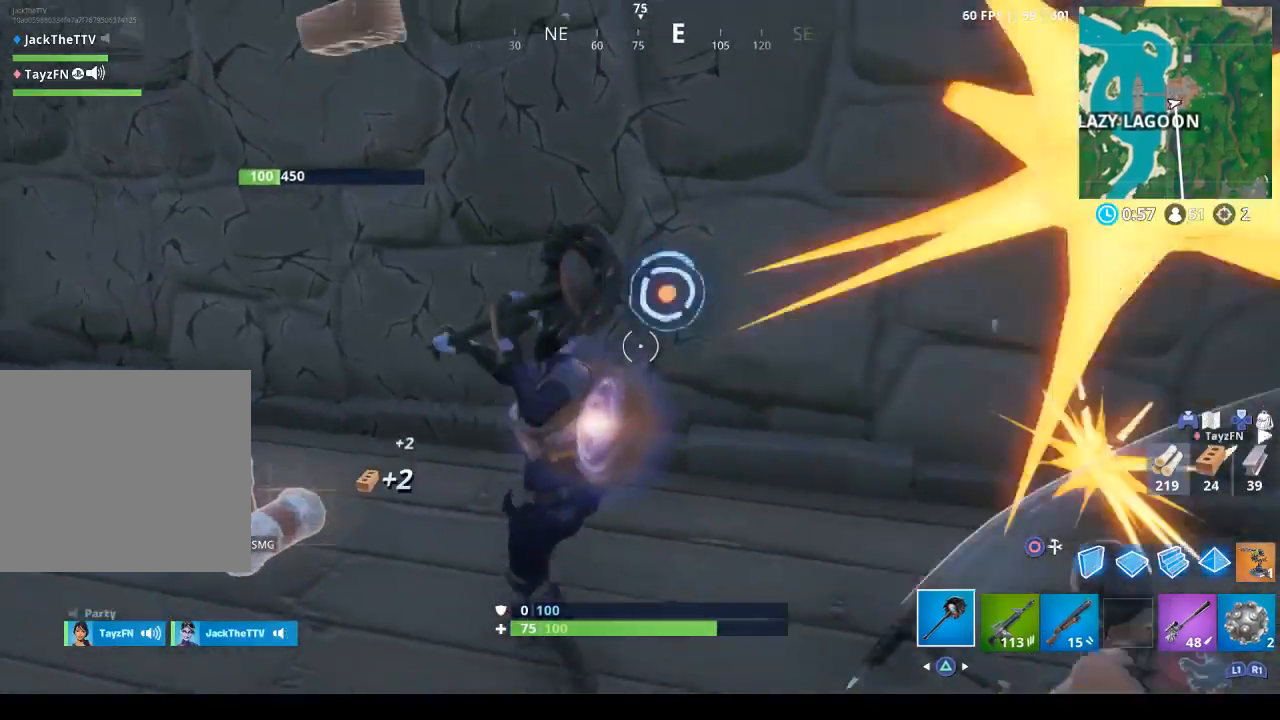
{"buttons": ["R2"], "left_stick": "down-left", "right_stick": "center", "events": [[100, "left_stick", "down-left"], [133, "right_stick", "center"]]}
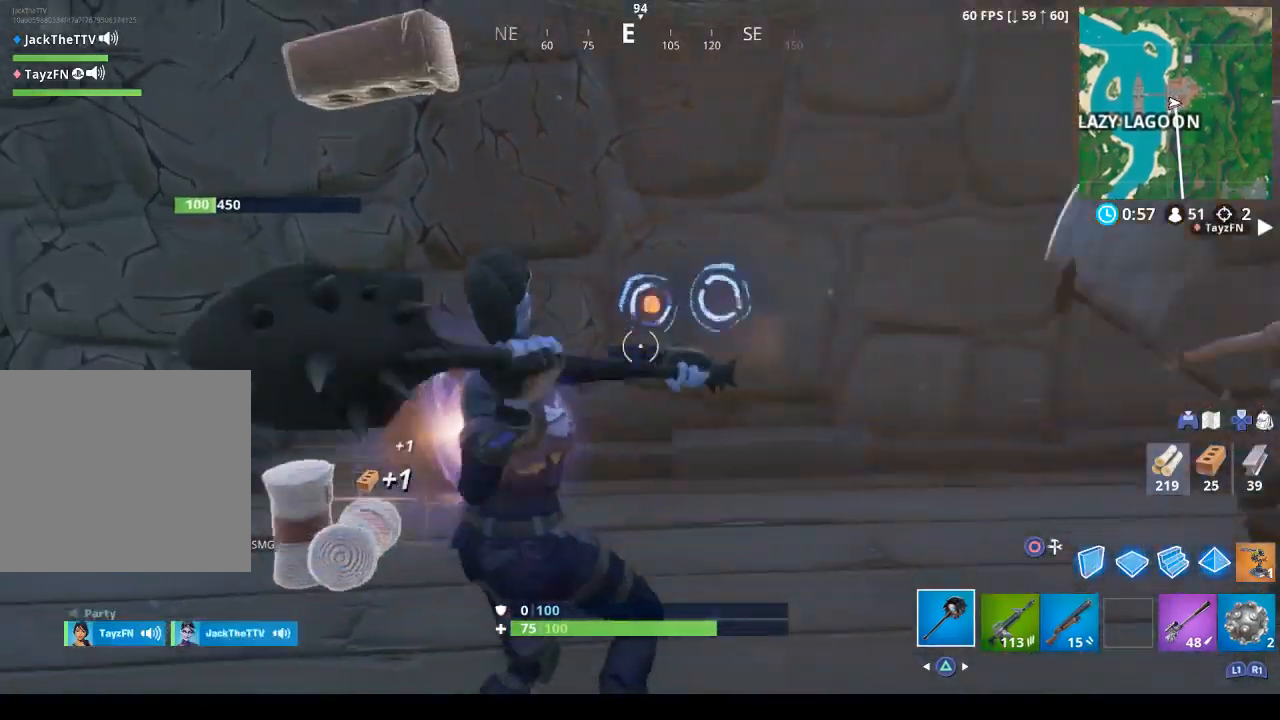
{"buttons": ["R2"], "left_stick": "left", "right_stick": "center", "events": [[33, "left_stick", "up-left"], [100, "right_stick", "up-right"], [233, "right_stick", "center"], [300, "left_stick", "left"]]}
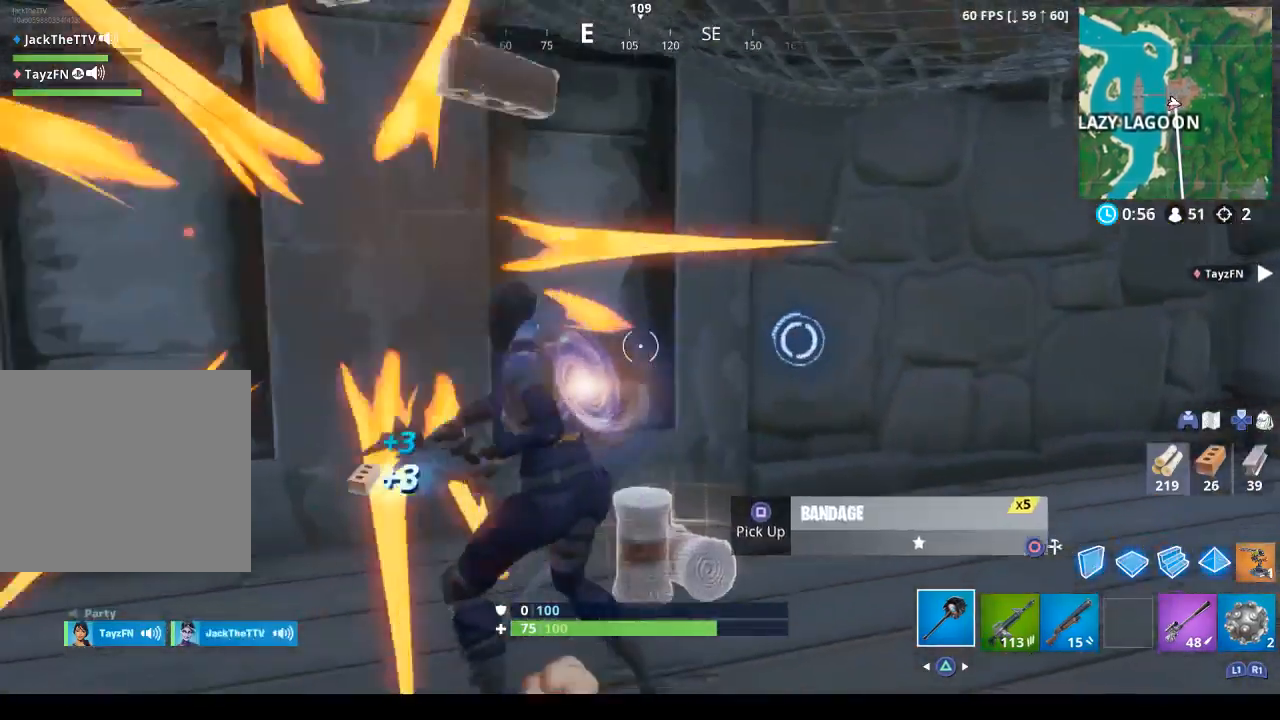
{"buttons": ["TRIANGLE"], "left_stick": "up", "right_stick": "center", "events": [[33, "R1", "down"], [33, "left_stick", "down-left"], [100, "R2", "up"], [100, "right_stick", "right"], [133, "left_stick", "down"], [167, "R1", "up"], [233, "left_stick", "center"], [233, "right_stick", "center"], [300, "left_stick", "up"], [500, "TRIANGLE", "down"]]}
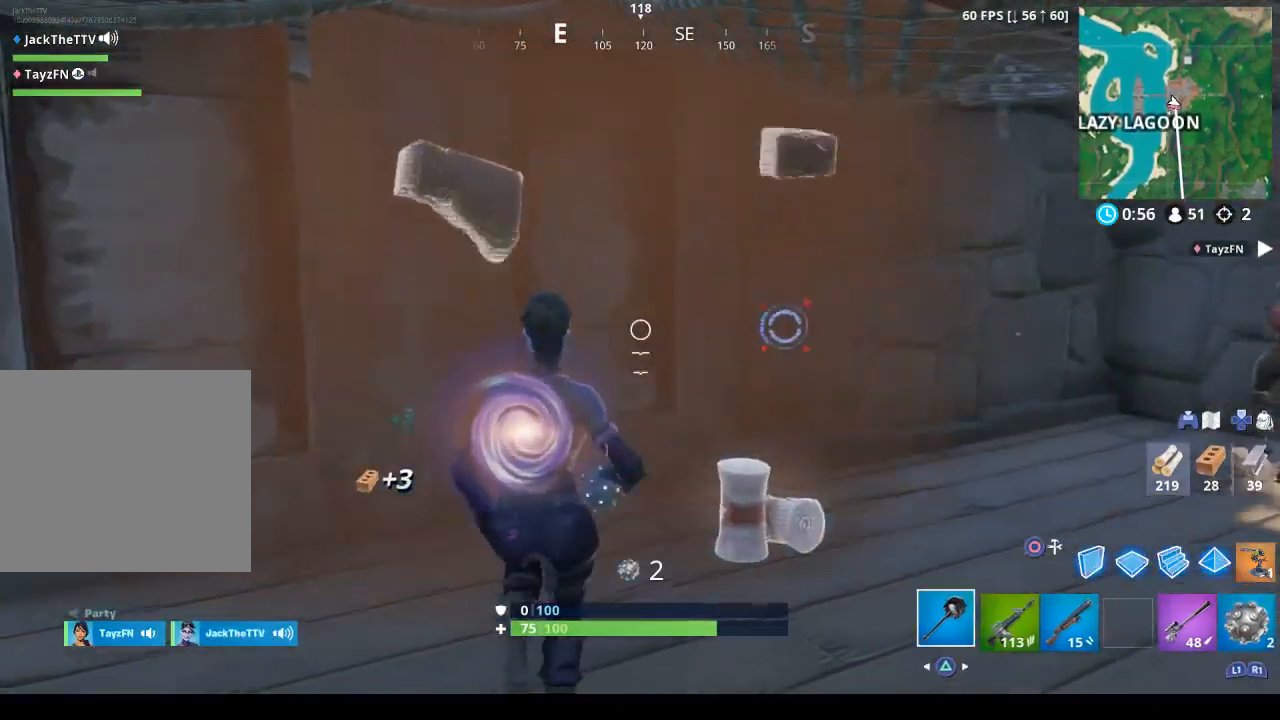
{"buttons": ["R2"], "left_stick": "up", "right_stick": "center", "events": [[100, "TRIANGLE", "up"], [233, "right_stick", "right"], [333, "R2", "down"], [367, "right_stick", "center"]]}